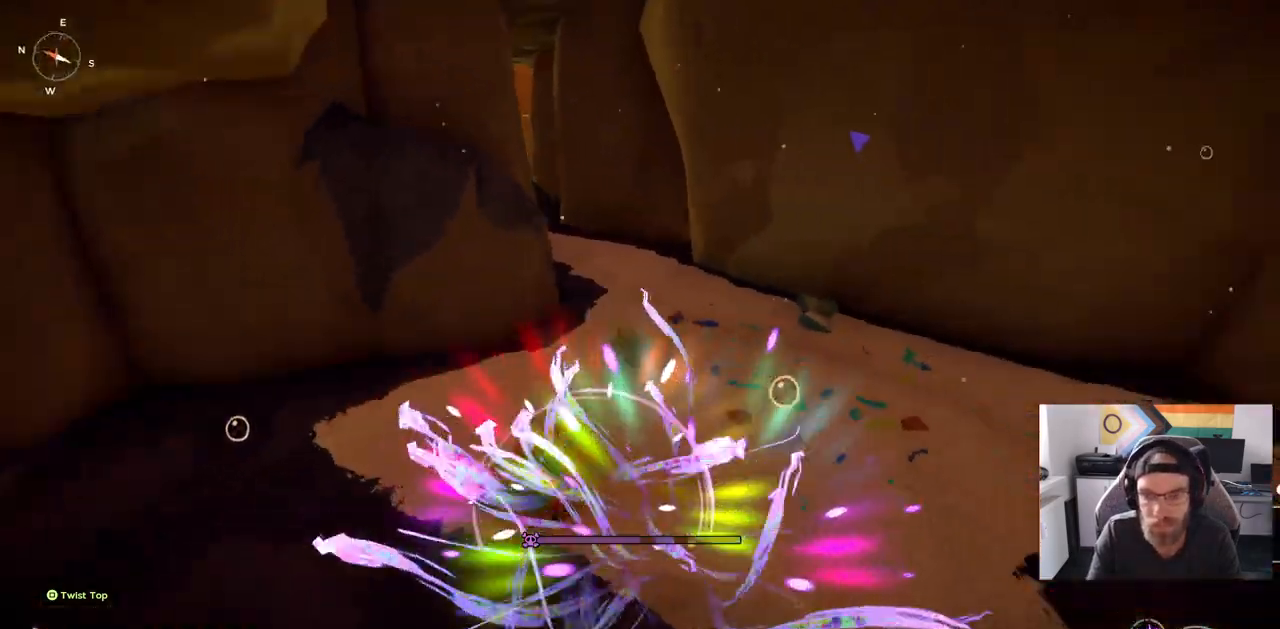
Gameplay with a controller (PlayStation layout); each line is a JSON object with the inputs held at the frame after it. "events" lists button and stick changes between this image and that frame as [ms after this image, input, new state], when the widget could be followed in between. Not read: L1 R1.
{"buttons": [], "left_stick": "up", "right_stick": "left", "events": [[483, "right_stick", "left"]]}
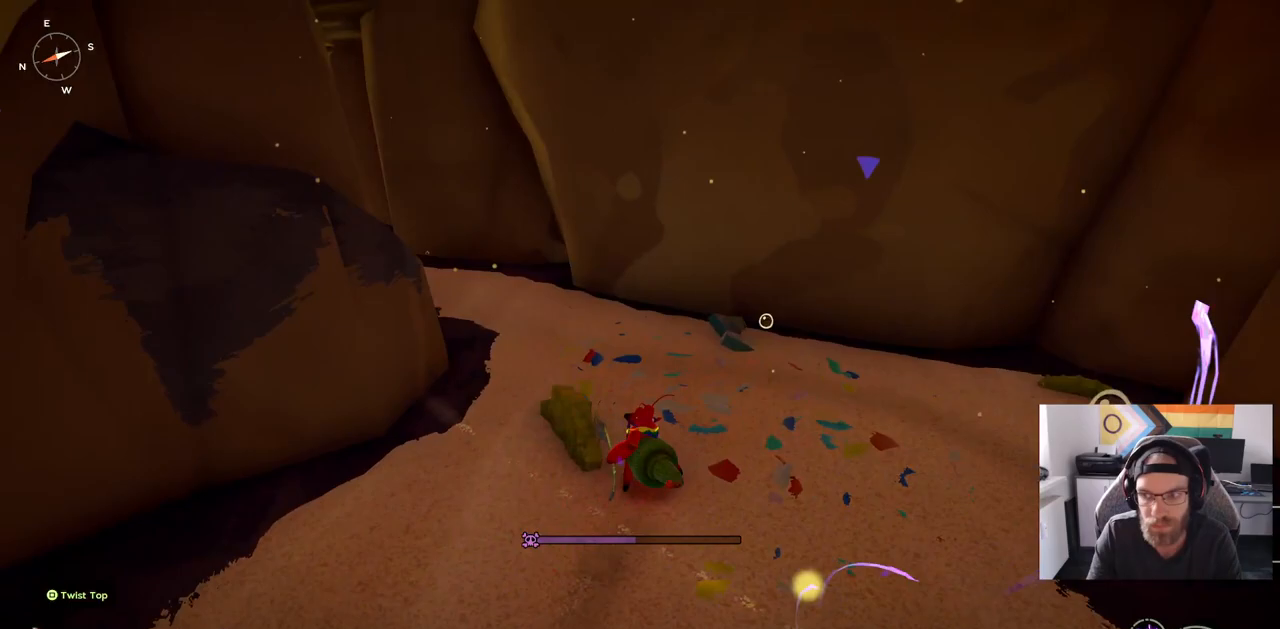
{"buttons": ["CIRCLE"], "left_stick": "up", "right_stick": "center", "events": [[367, "CIRCLE", "down"], [367, "right_stick", "center"]]}
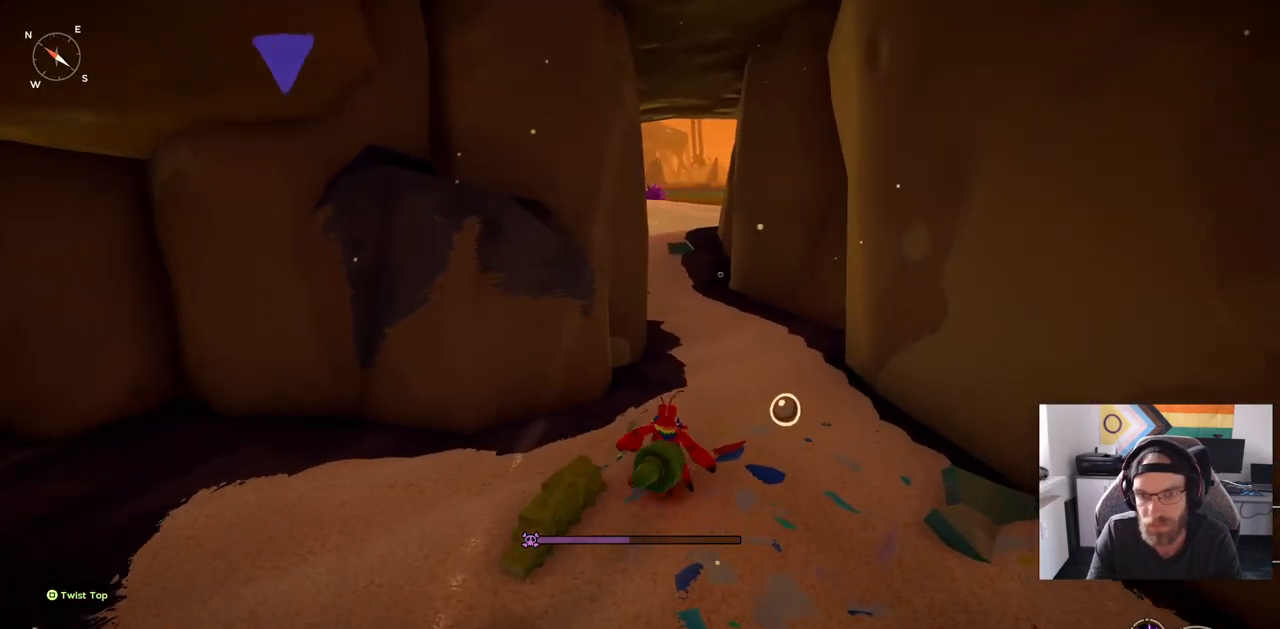
{"buttons": [], "left_stick": "up", "right_stick": "center", "events": [[433, "CIRCLE", "up"]]}
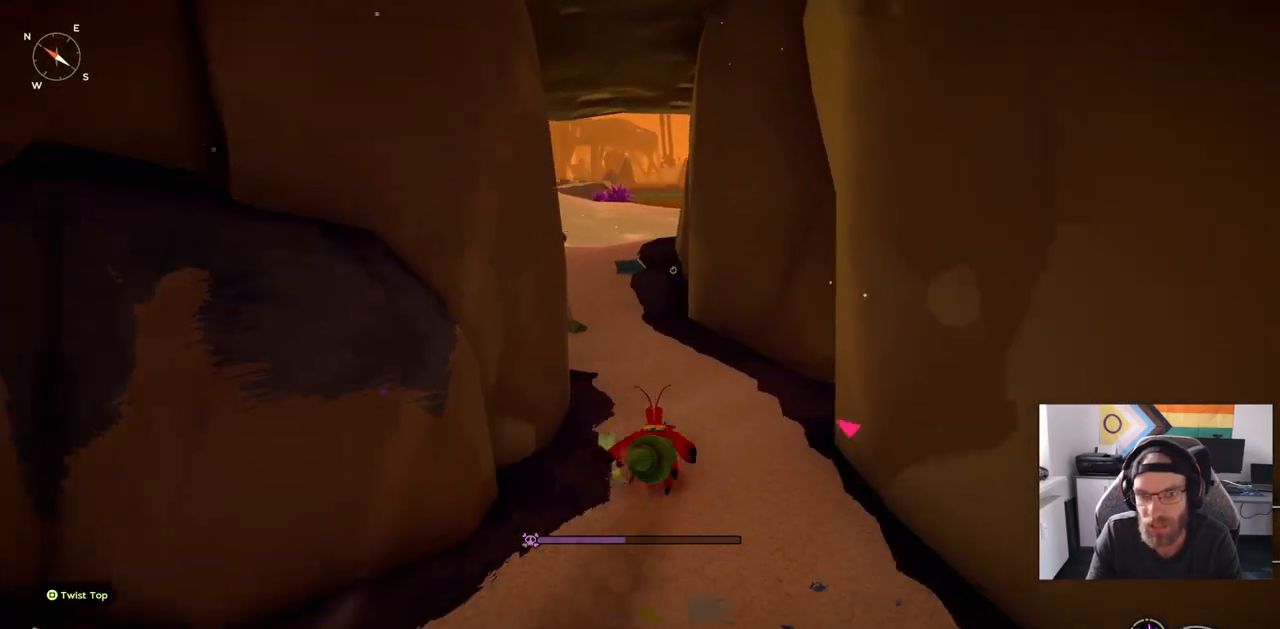
{"buttons": [], "left_stick": "center", "right_stick": "left", "events": [[183, "left_stick", "center"], [333, "right_stick", "left"]]}
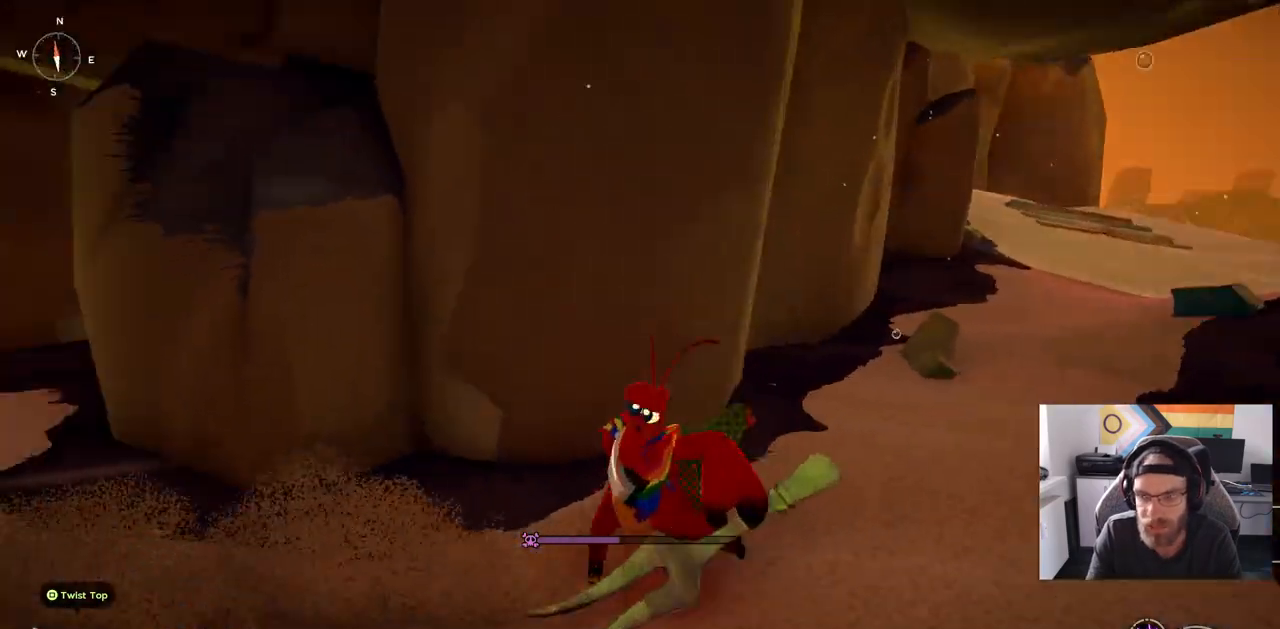
{"buttons": ["CIRCLE"], "left_stick": "up-left", "right_stick": "left", "events": [[150, "left_stick", "up-left"], [233, "CIRCLE", "down"]]}
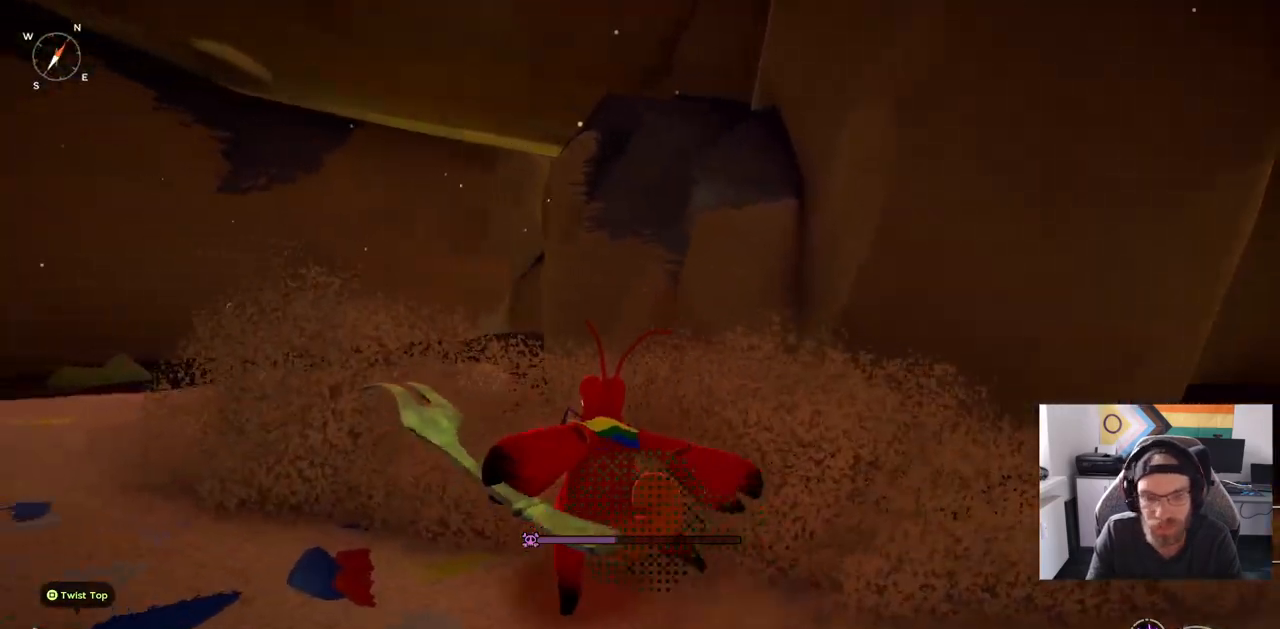
{"buttons": ["CIRCLE"], "left_stick": "up-left", "right_stick": "left", "events": []}
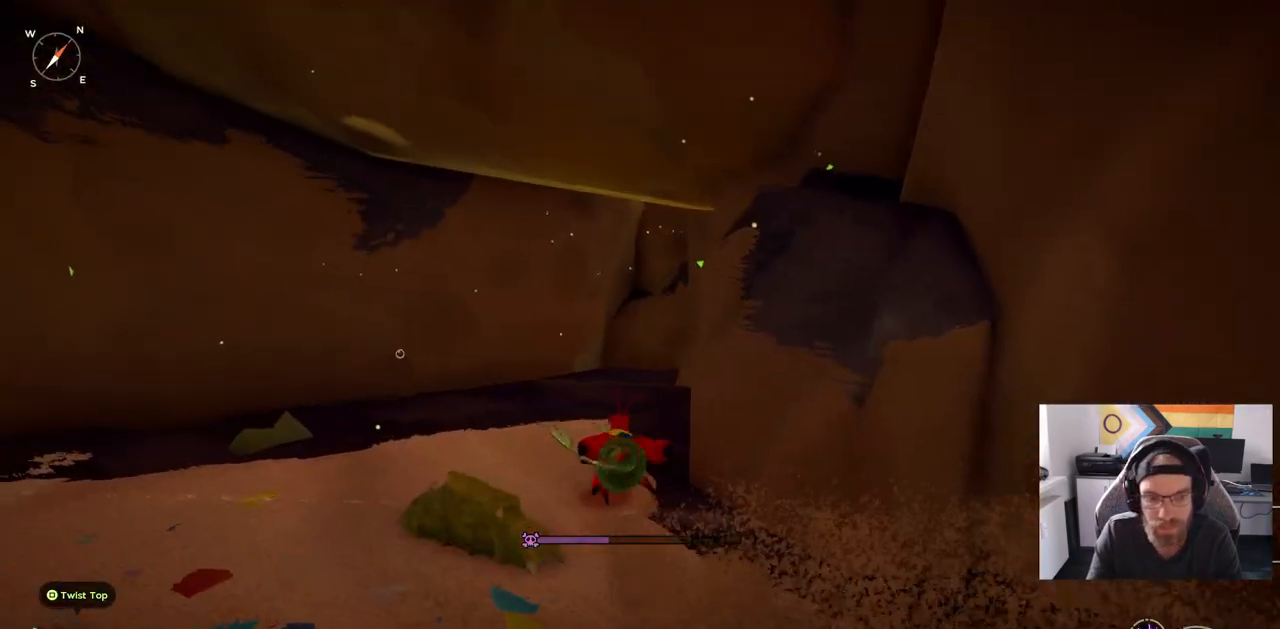
{"buttons": [], "left_stick": "up", "right_stick": "center", "events": [[50, "left_stick", "up"], [133, "CIRCLE", "up"], [433, "right_stick", "center"]]}
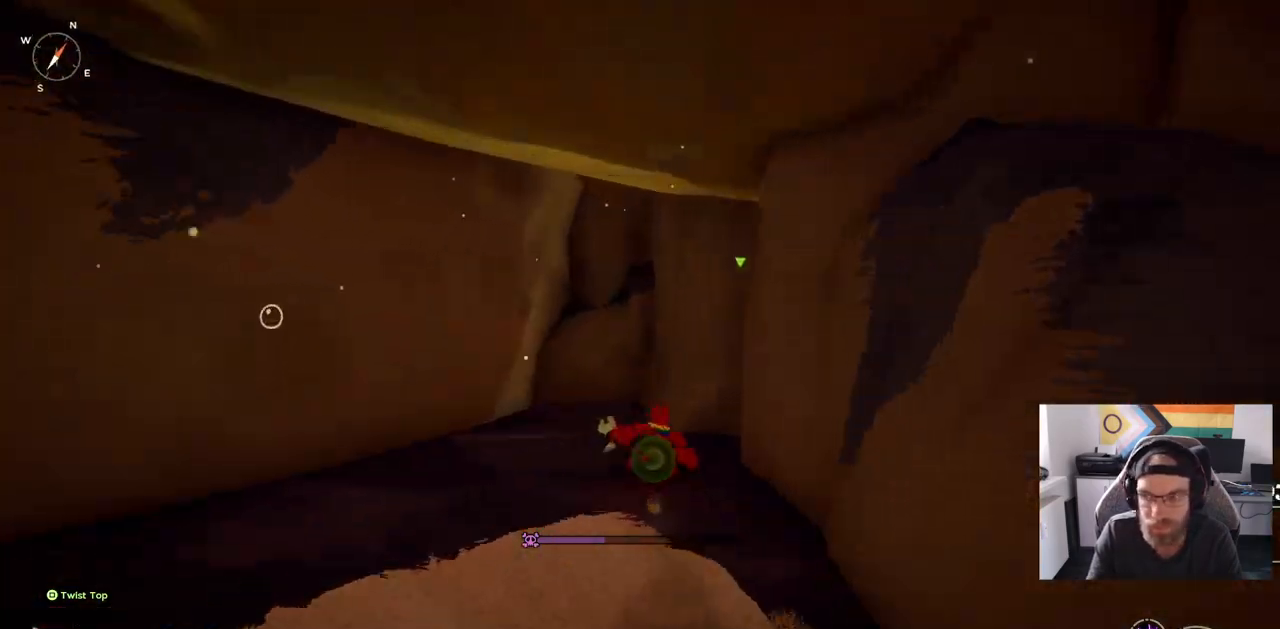
{"buttons": [], "left_stick": "up-left", "right_stick": "center", "events": [[217, "left_stick", "up-left"]]}
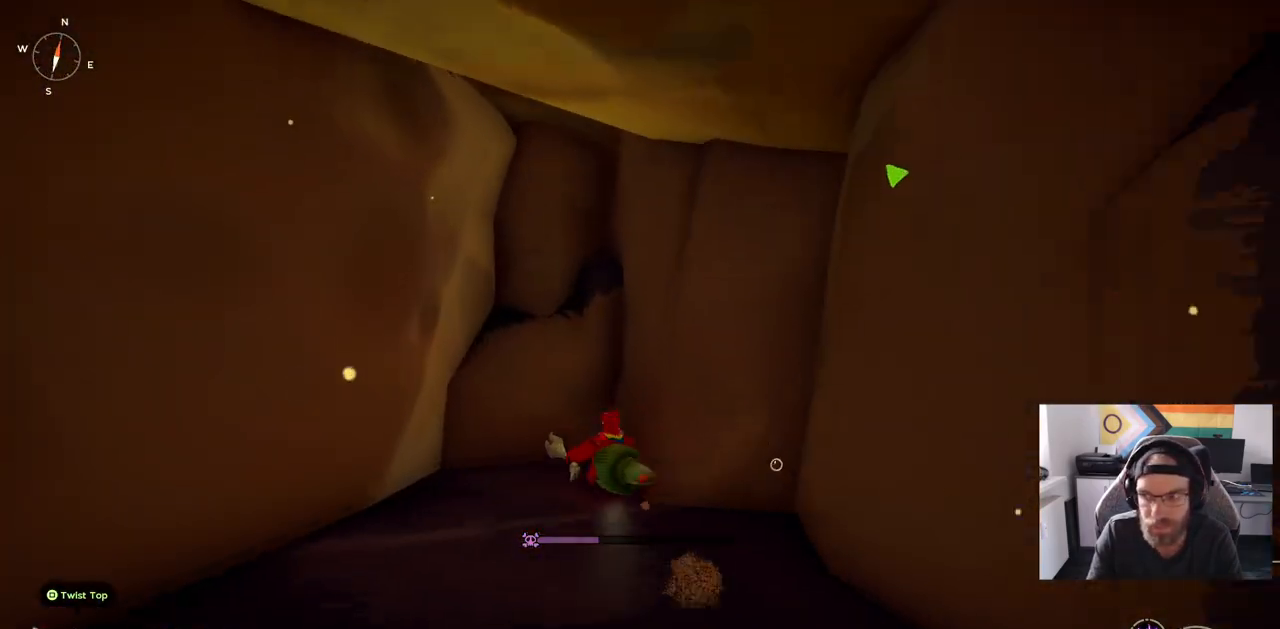
{"buttons": ["CIRCLE"], "left_stick": "down-right", "right_stick": "center", "events": [[83, "left_stick", "left"], [250, "left_stick", "down-left"], [367, "CIRCLE", "down"], [467, "left_stick", "down-right"]]}
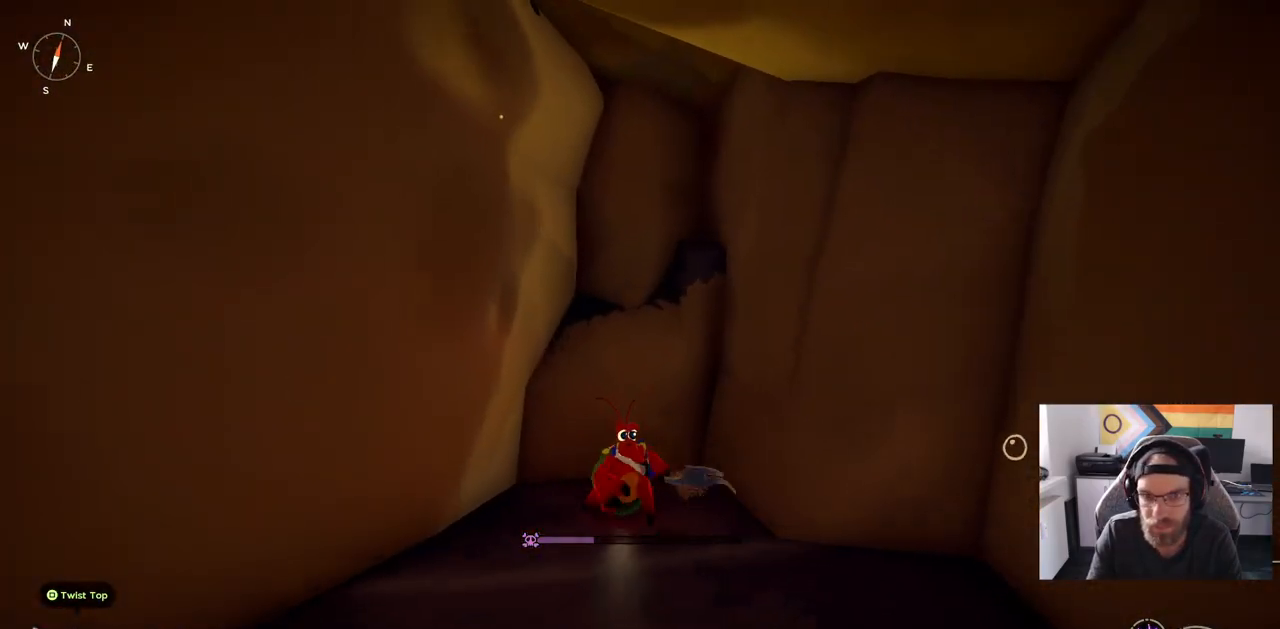
{"buttons": ["CIRCLE"], "left_stick": "down-right", "right_stick": "center", "events": []}
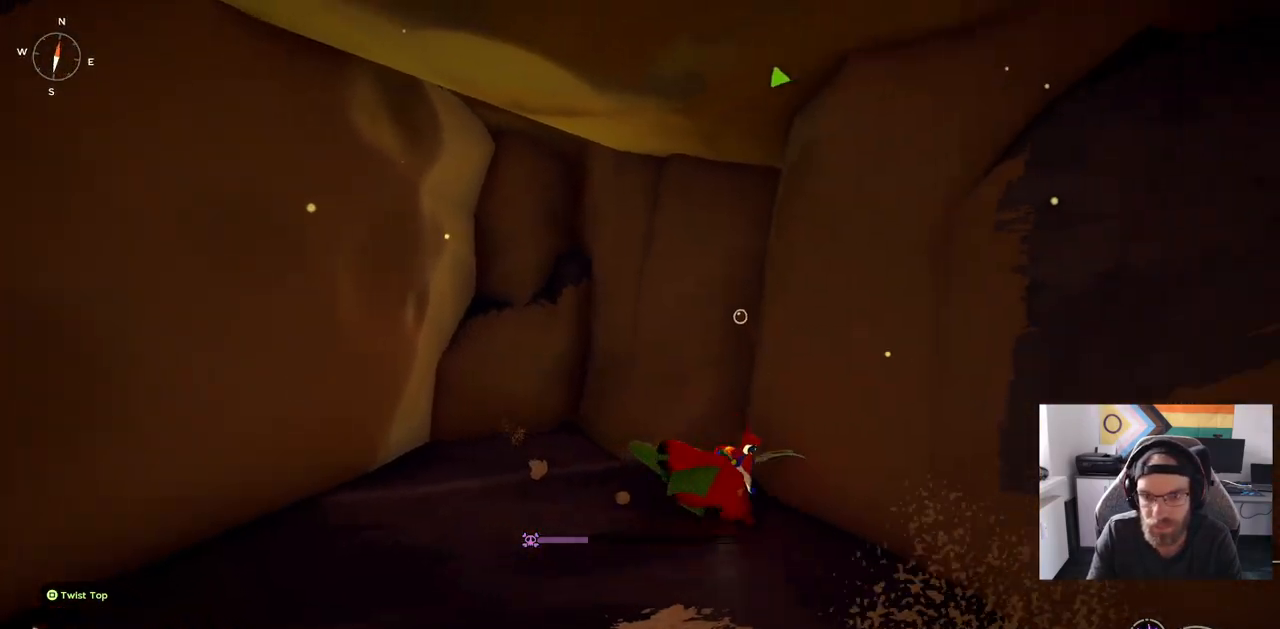
{"buttons": ["CIRCLE"], "left_stick": "down-right", "right_stick": "center", "events": []}
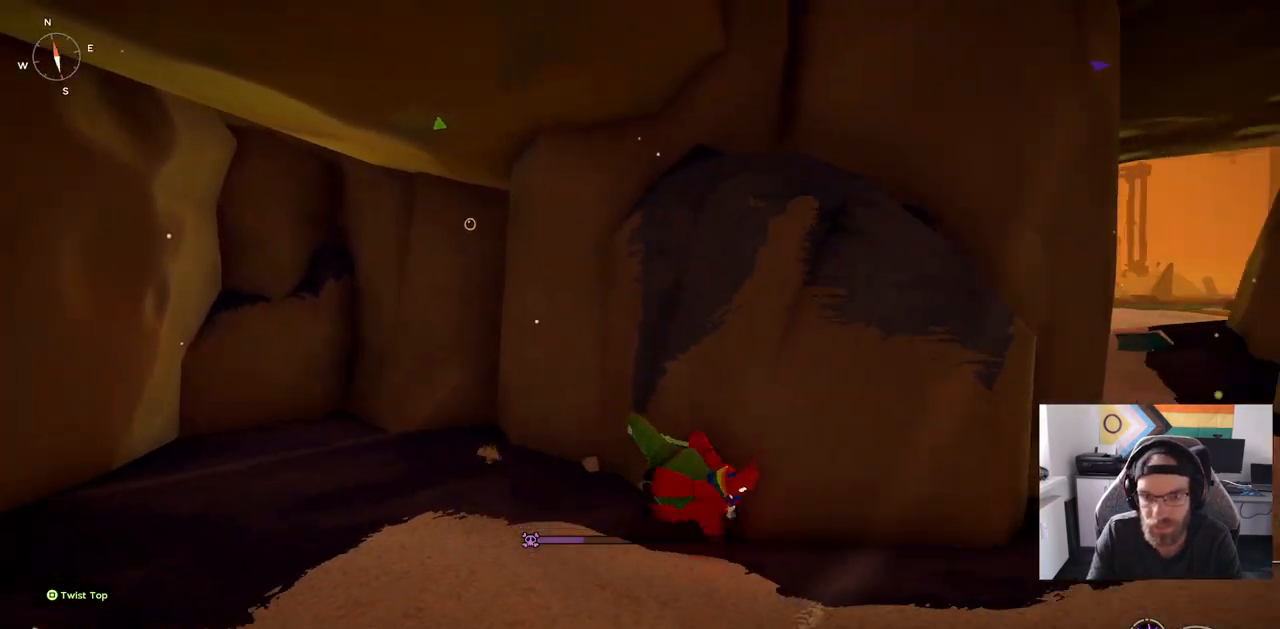
{"buttons": ["CIRCLE"], "left_stick": "right", "right_stick": "center", "events": [[67, "left_stick", "right"]]}
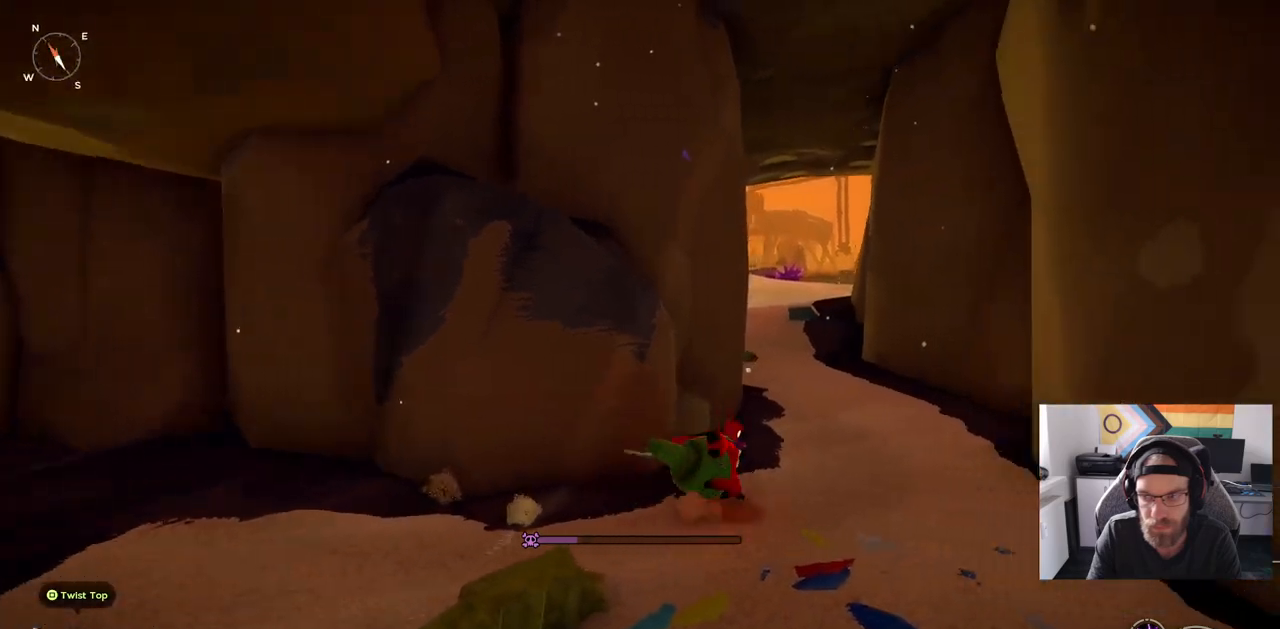
{"buttons": ["CIRCLE"], "left_stick": "up", "right_stick": "center", "events": [[117, "left_stick", "up-right"], [383, "left_stick", "up"]]}
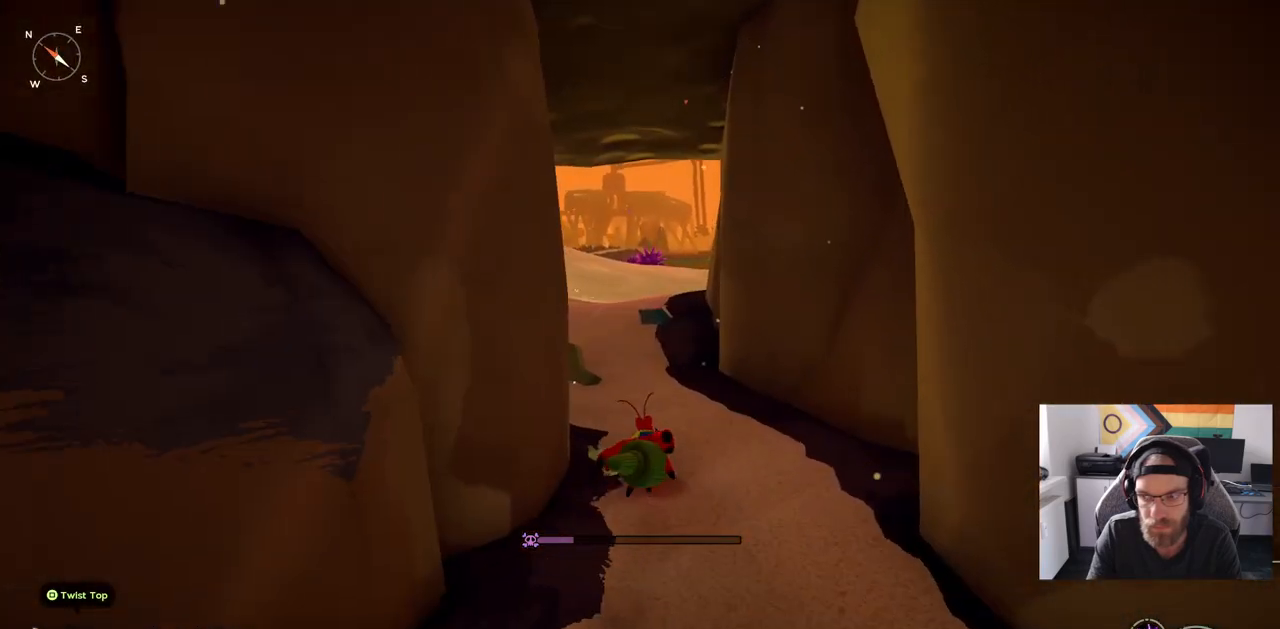
{"buttons": ["CIRCLE"], "left_stick": "up", "right_stick": "center", "events": []}
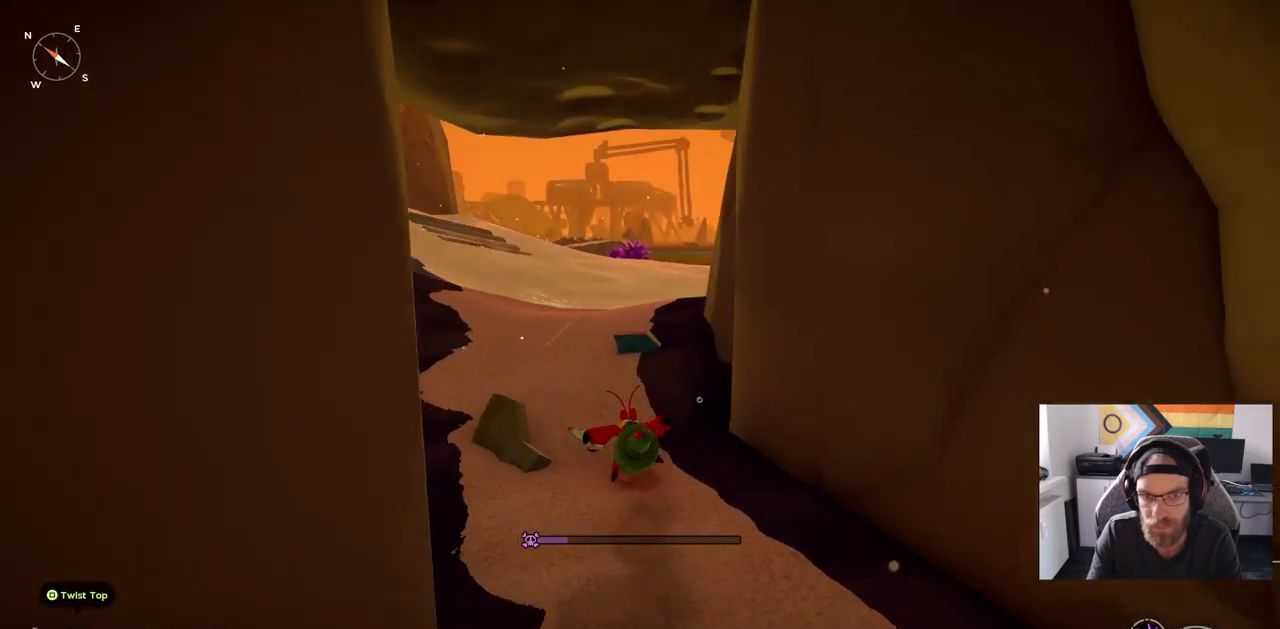
{"buttons": ["CIRCLE"], "left_stick": "up", "right_stick": "center", "events": []}
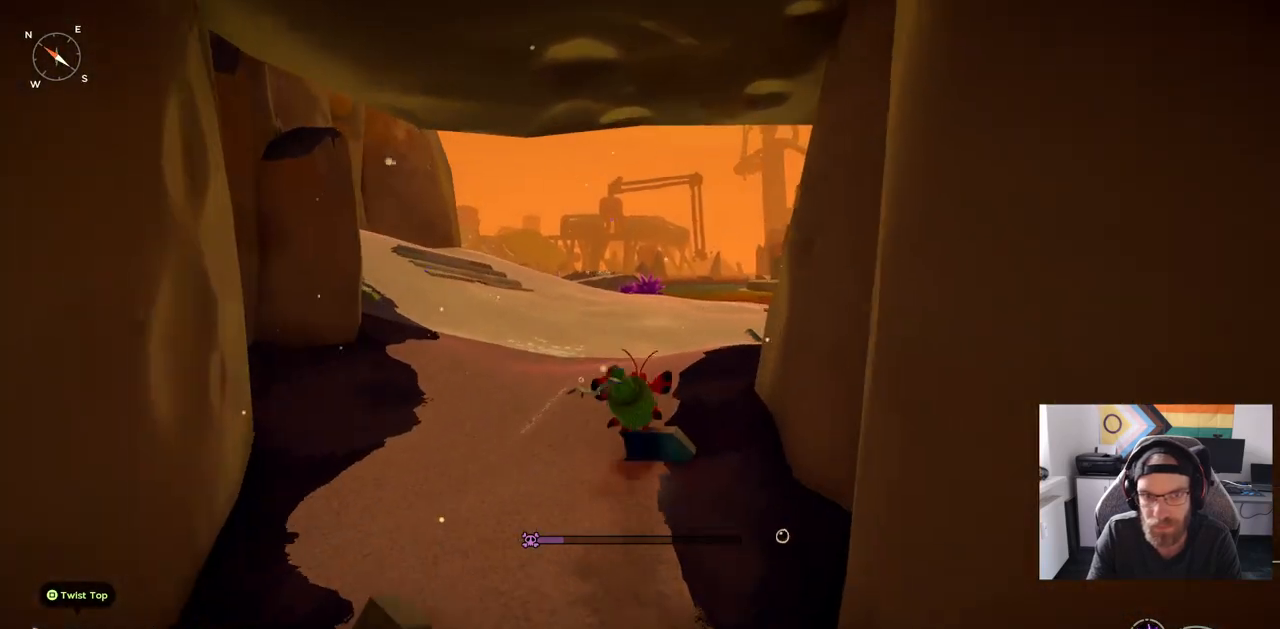
{"buttons": [], "left_stick": "up", "right_stick": "center", "events": [[483, "CIRCLE", "up"]]}
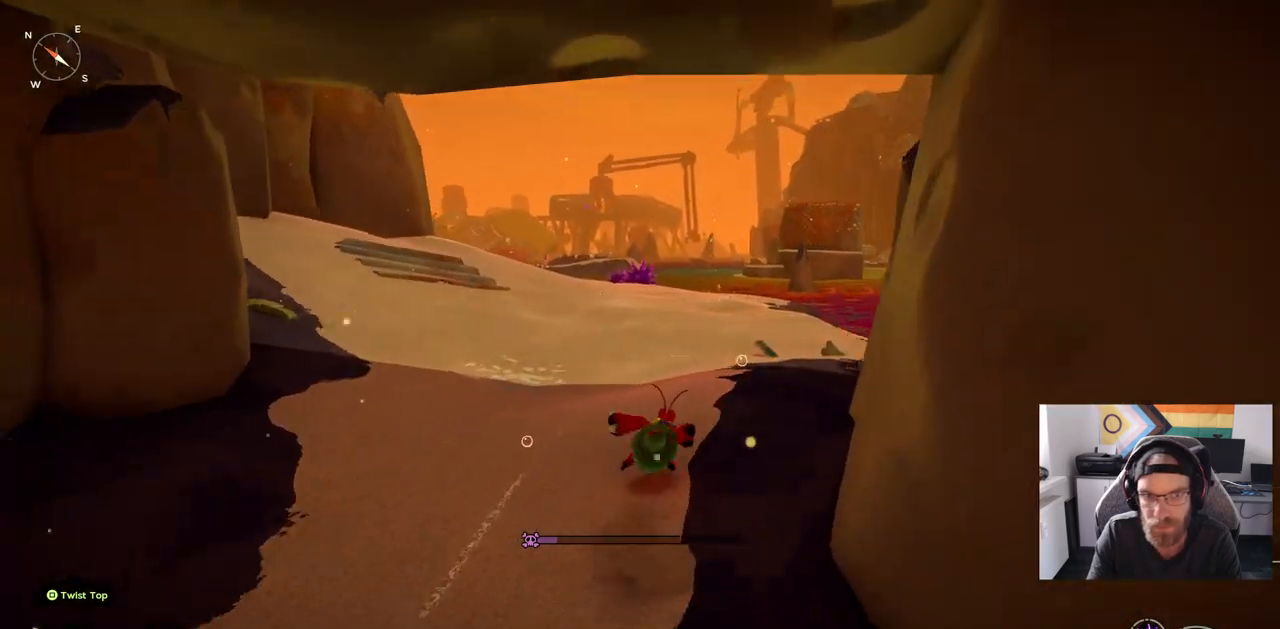
{"buttons": [], "left_stick": "up", "right_stick": "center", "events": []}
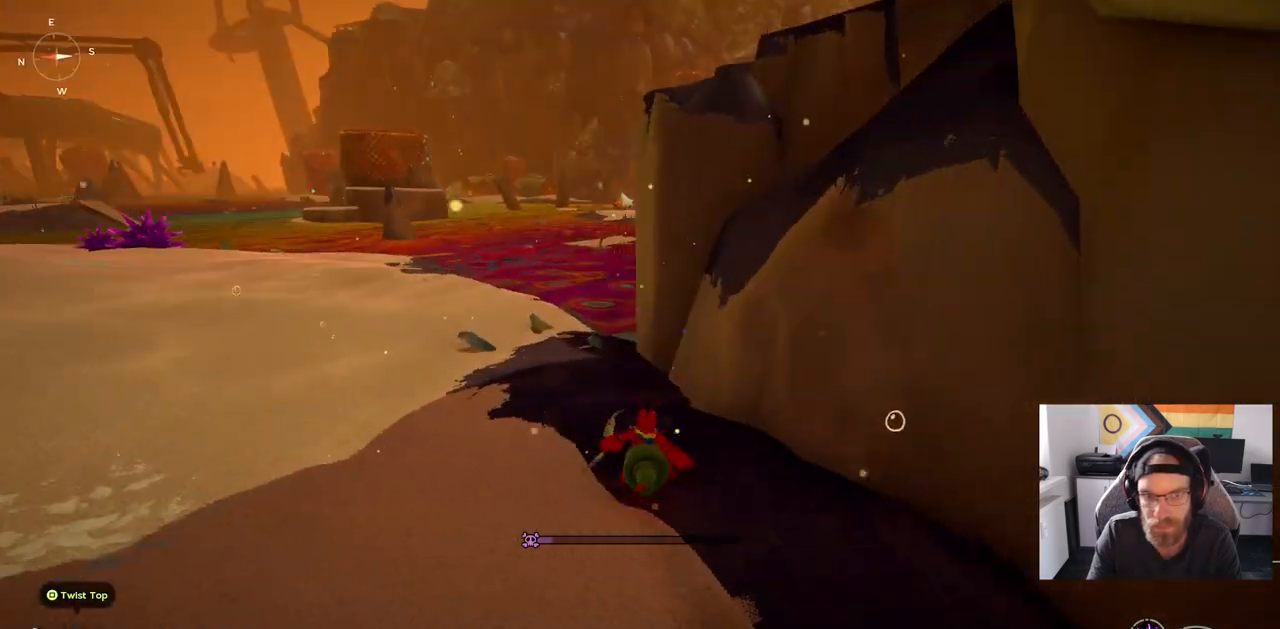
{"buttons": [], "left_stick": "up", "right_stick": "center", "events": []}
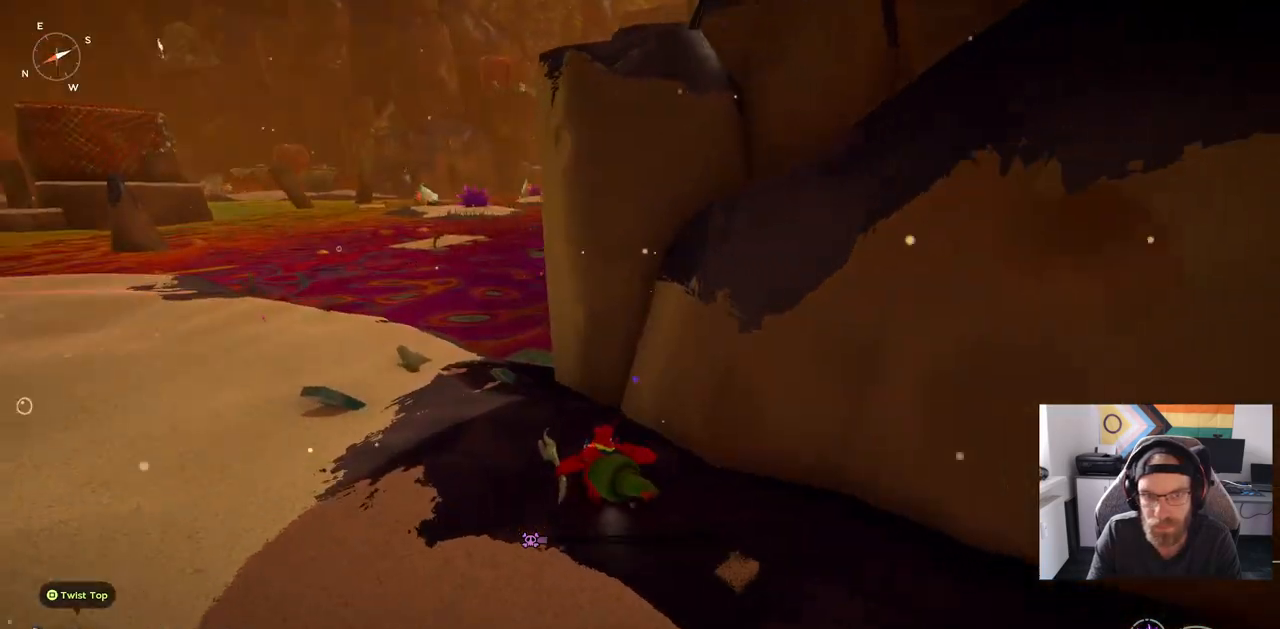
{"buttons": ["CIRCLE"], "left_stick": "up", "right_stick": "center", "events": [[150, "CIRCLE", "down"]]}
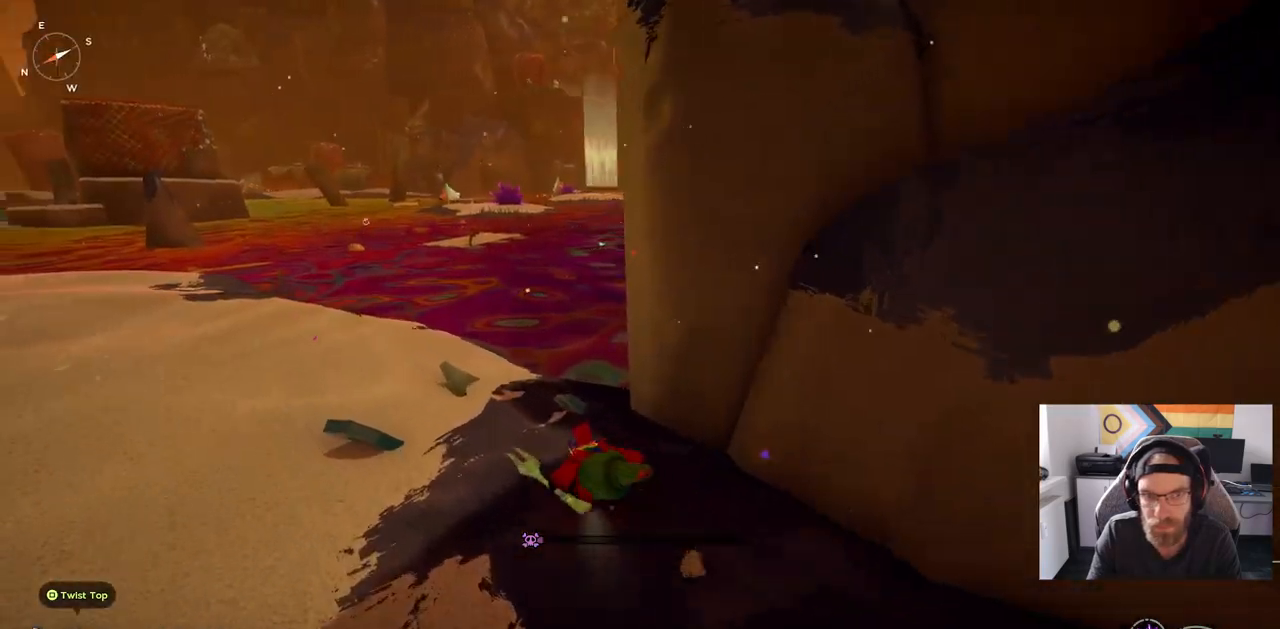
{"buttons": [], "left_stick": "up", "right_stick": "center", "events": [[367, "CIRCLE", "up"]]}
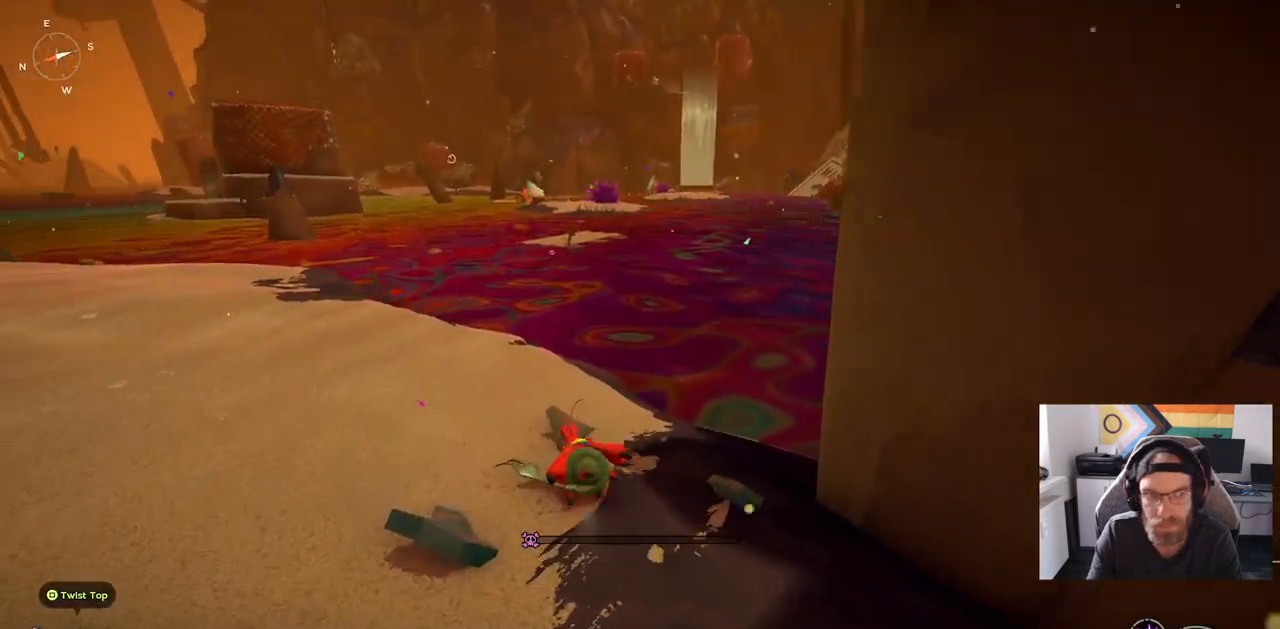
{"buttons": [], "left_stick": "left", "right_stick": "center", "events": [[400, "left_stick", "up-left"], [500, "left_stick", "left"]]}
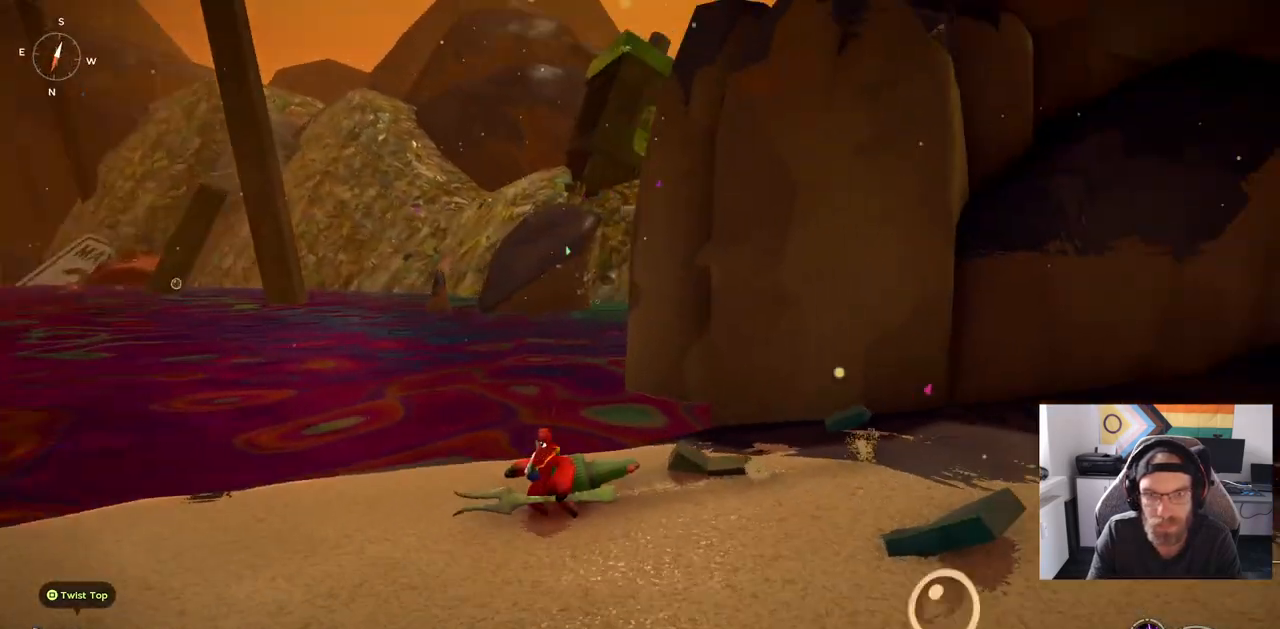
{"buttons": [], "left_stick": "down-left", "right_stick": "center", "events": [[133, "left_stick", "down-left"]]}
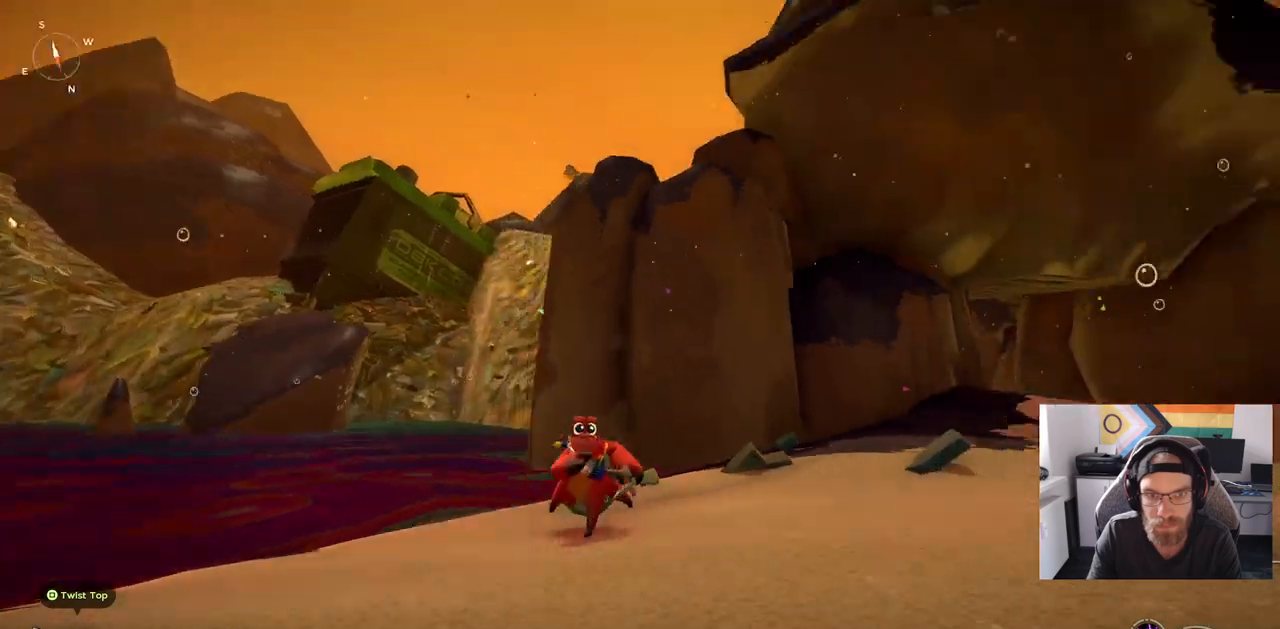
{"buttons": [], "left_stick": "down-left", "right_stick": "center", "events": []}
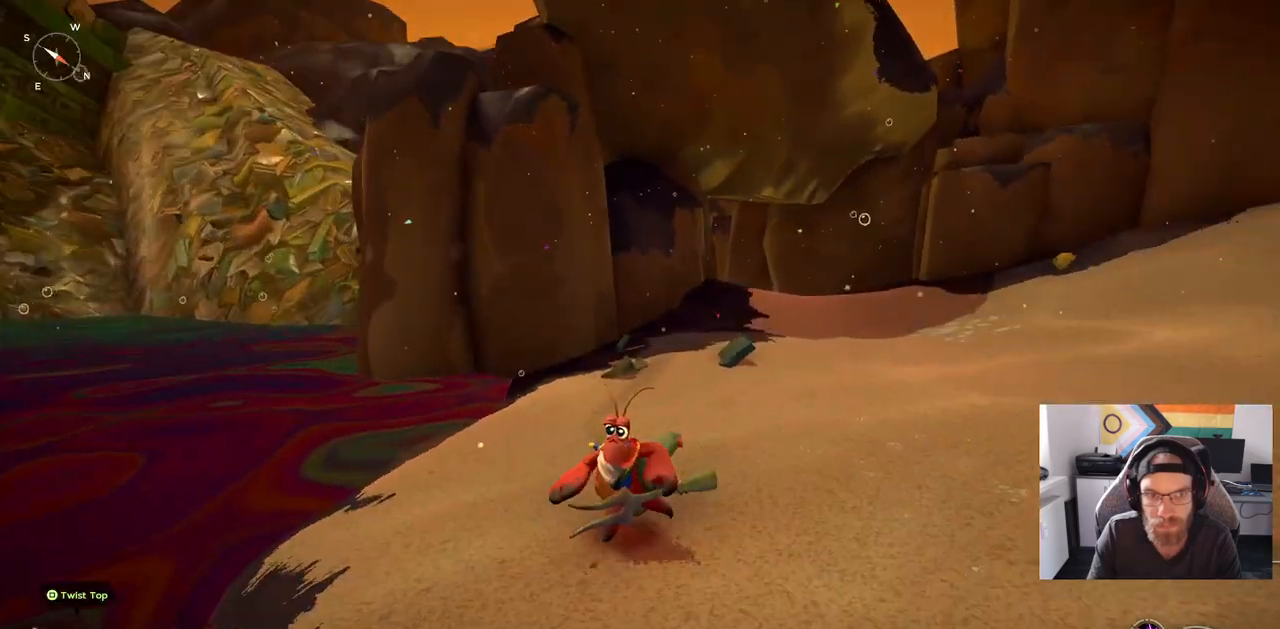
{"buttons": [], "left_stick": "down-left", "right_stick": "center", "events": []}
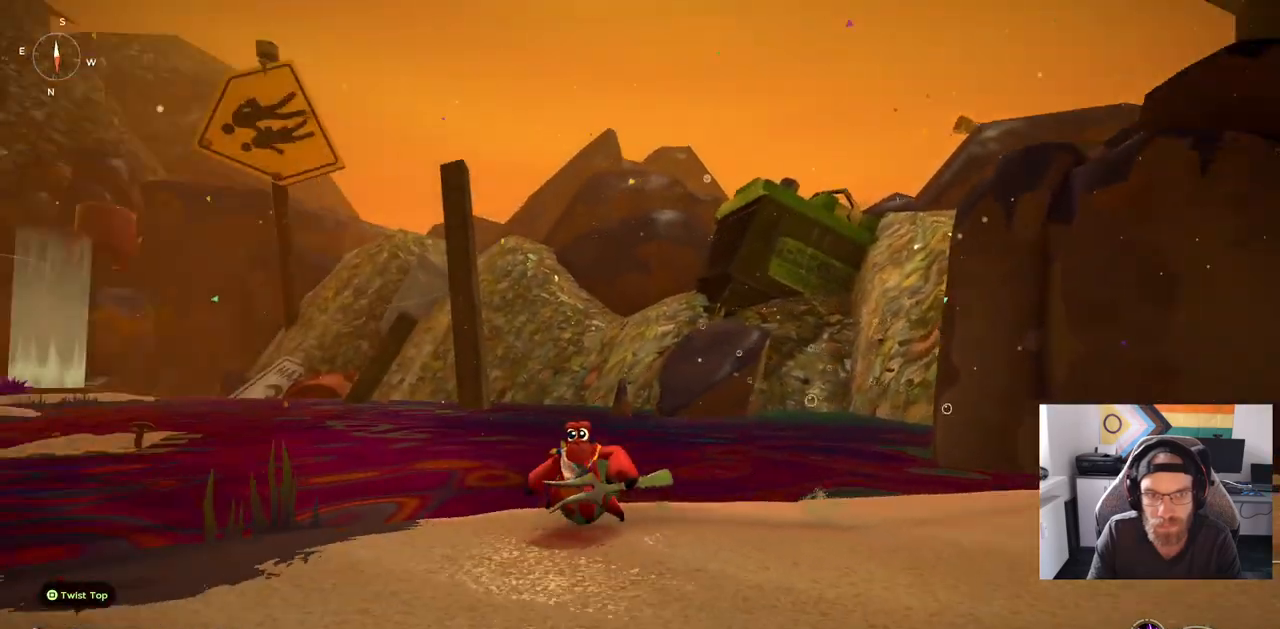
{"buttons": [], "left_stick": "up-left", "right_stick": "left", "events": [[100, "right_stick", "down-left"], [300, "left_stick", "up-left"], [300, "right_stick", "left"]]}
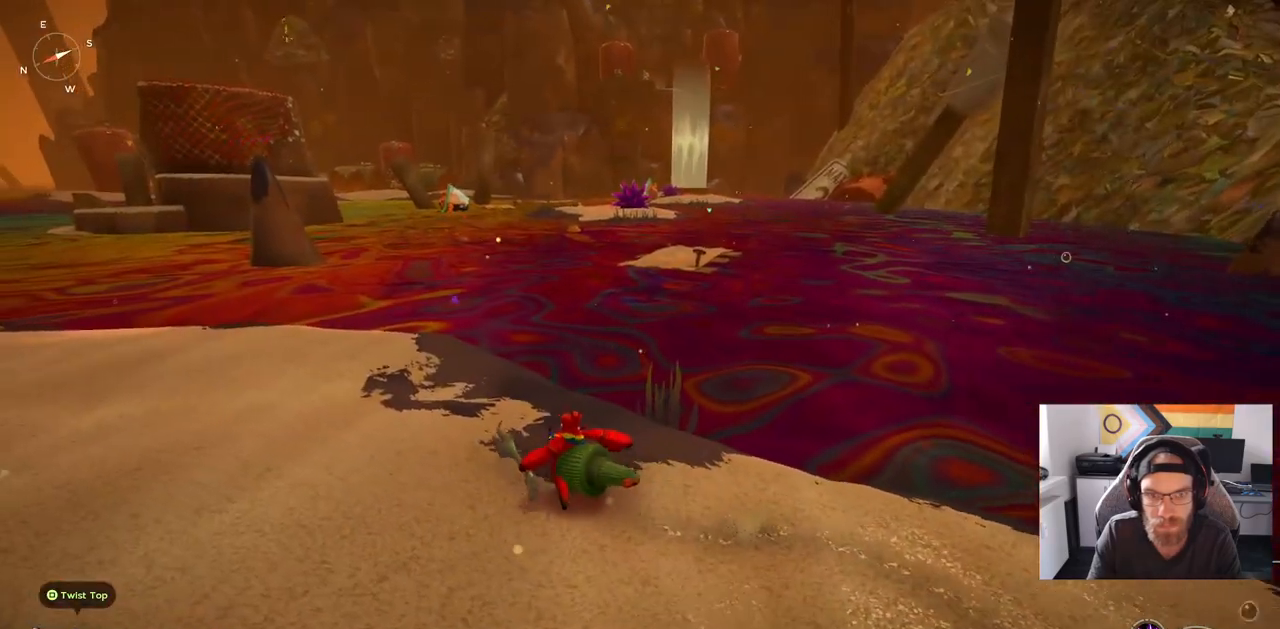
{"buttons": [], "left_stick": "up-left", "right_stick": "left", "events": []}
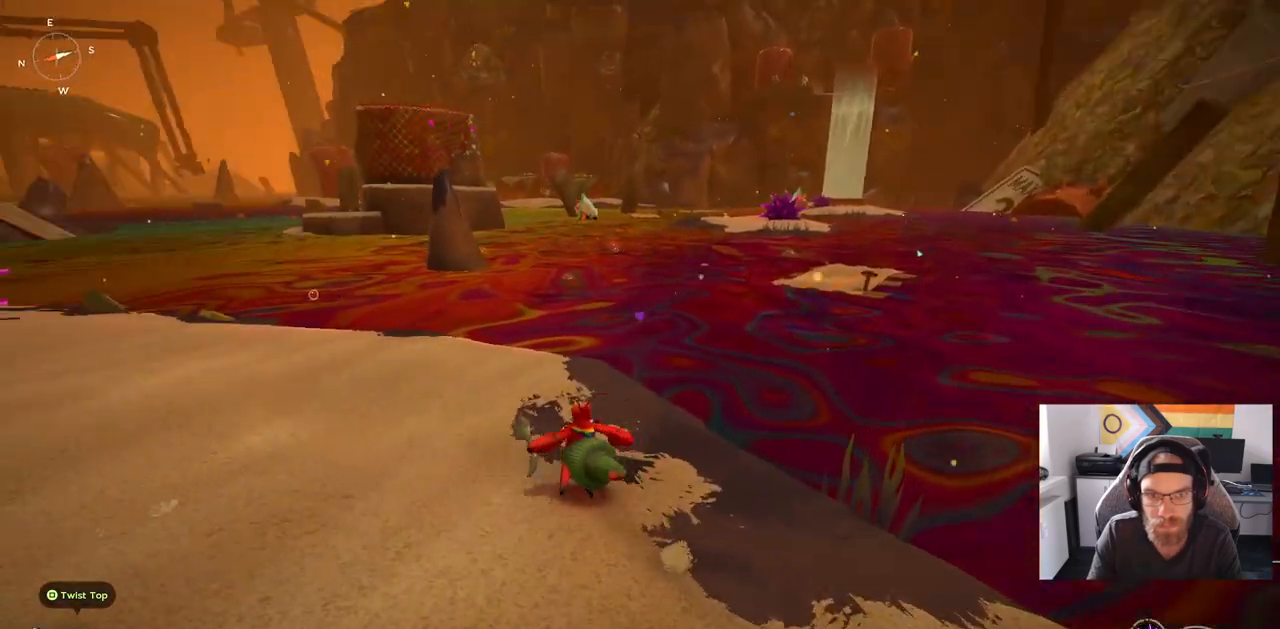
{"buttons": ["CIRCLE"], "left_stick": "up-left", "right_stick": "center", "events": [[233, "right_stick", "center"], [333, "CIRCLE", "down"]]}
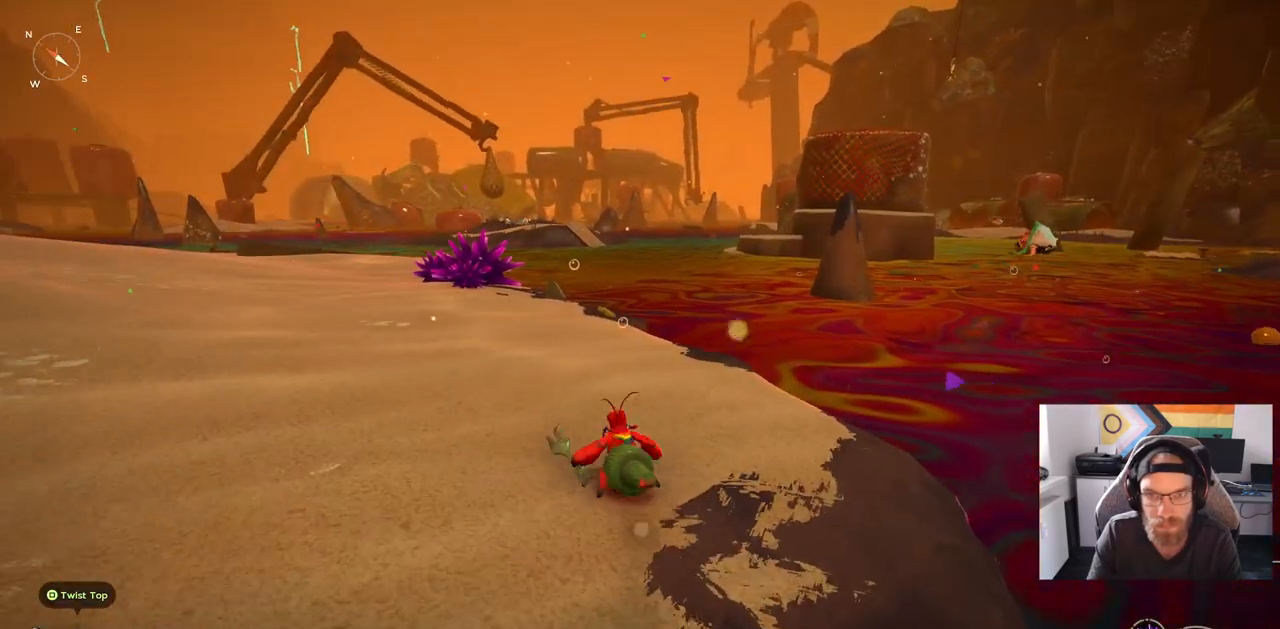
{"buttons": ["CIRCLE"], "left_stick": "up-left", "right_stick": "center", "events": []}
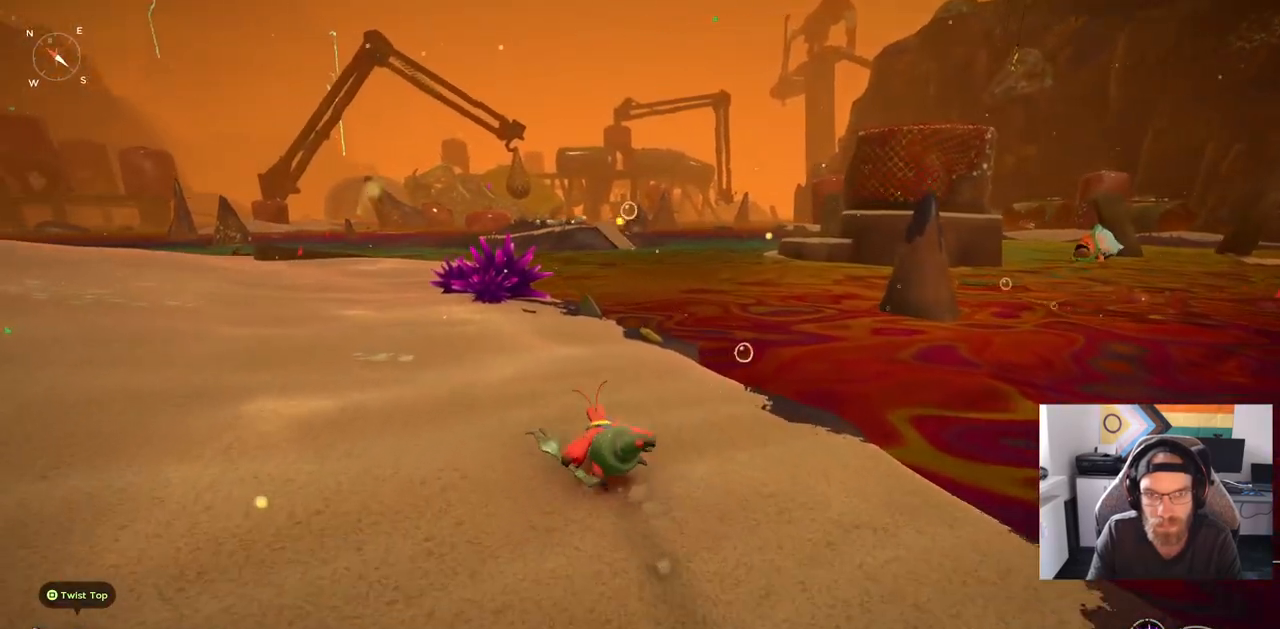
{"buttons": ["CIRCLE"], "left_stick": "up-left", "right_stick": "center", "events": []}